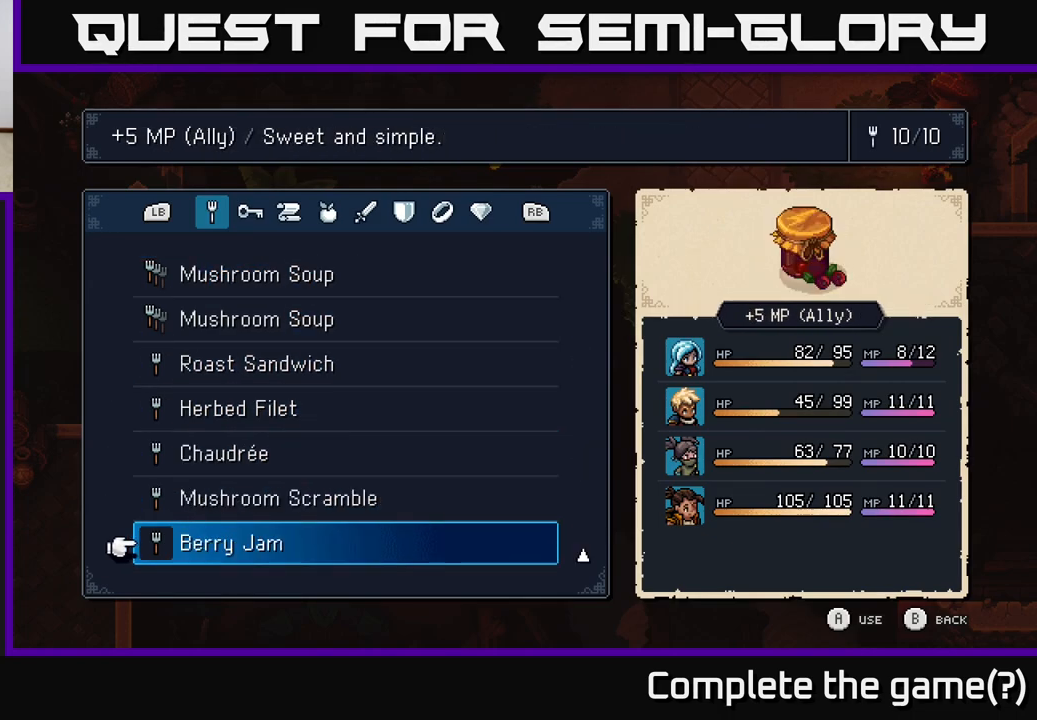
Gameplay with a controller (Xbox layout); each line is a JSON object with the inputs held at the frame after it. "events" lists button and stick changes between this image and that frame as [ms after this image, input, new state], when the widget could be followed in between.
{"buttons": [], "left_stick": "center", "right_stick": "center", "events": [[50, "DPAD_DOWN", "up"], [250, "DPAD_UP", "down"], [333, "DPAD_UP", "up"]]}
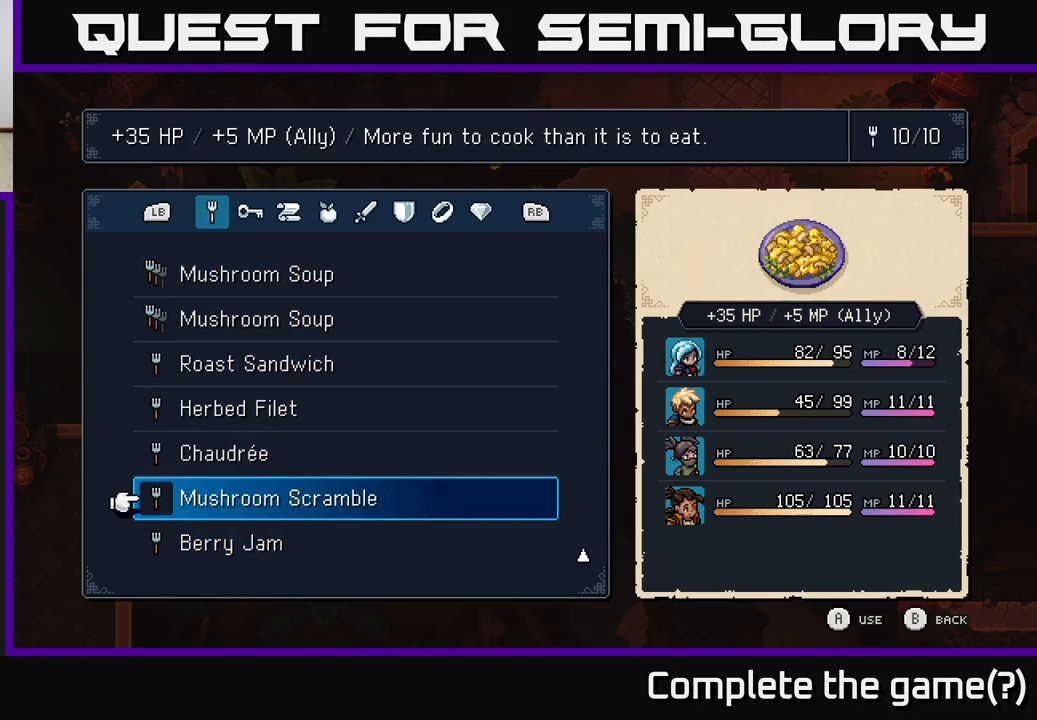
{"buttons": [], "left_stick": "center", "right_stick": "center", "events": []}
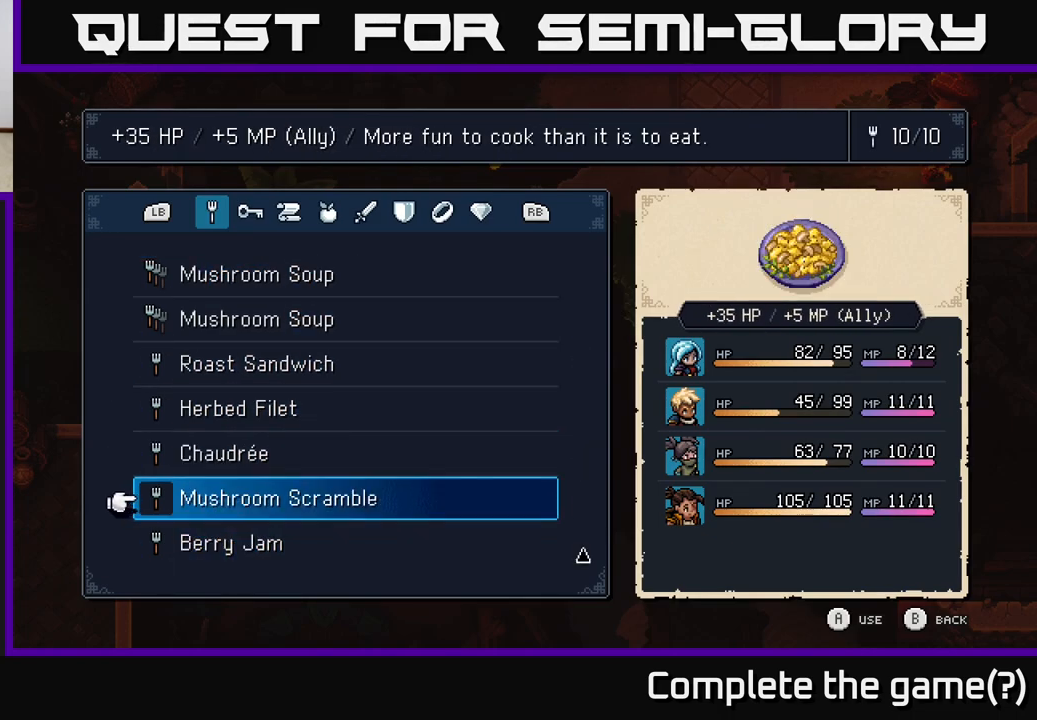
{"buttons": [], "left_stick": "center", "right_stick": "center", "events": []}
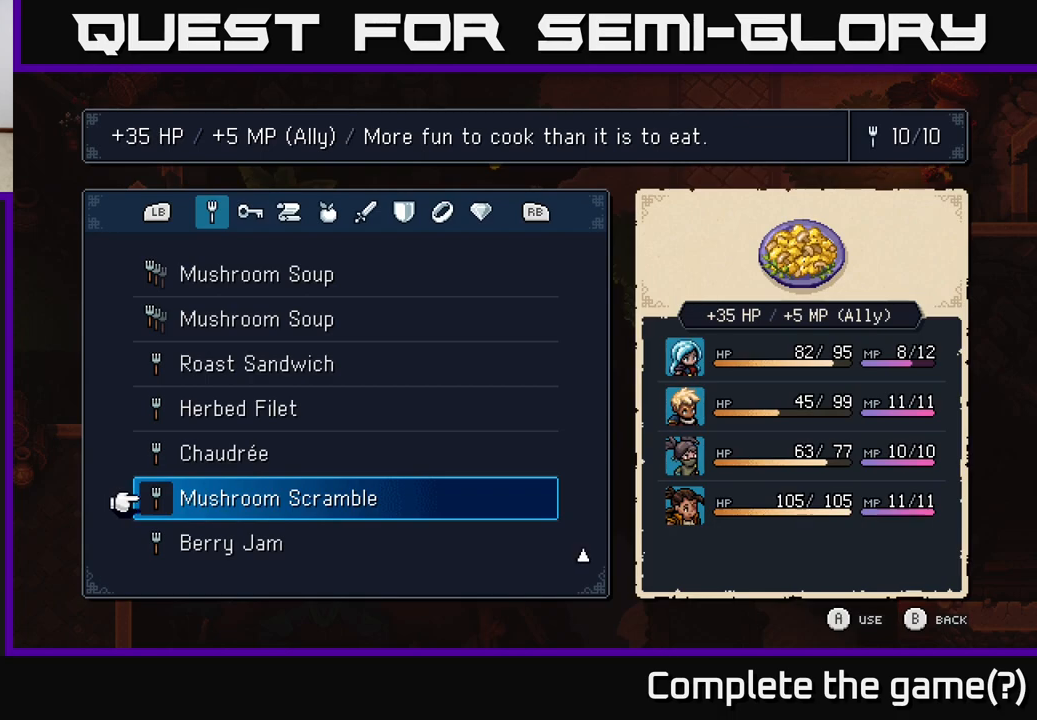
{"buttons": [], "left_stick": "center", "right_stick": "center", "events": []}
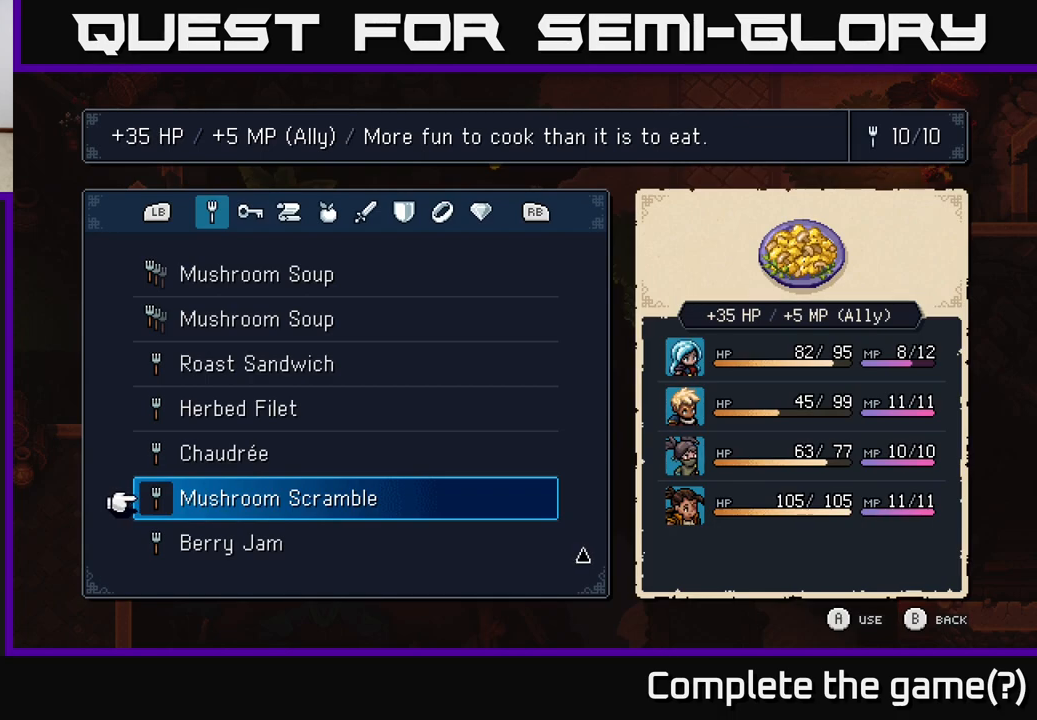
{"buttons": [], "left_stick": "center", "right_stick": "center", "events": []}
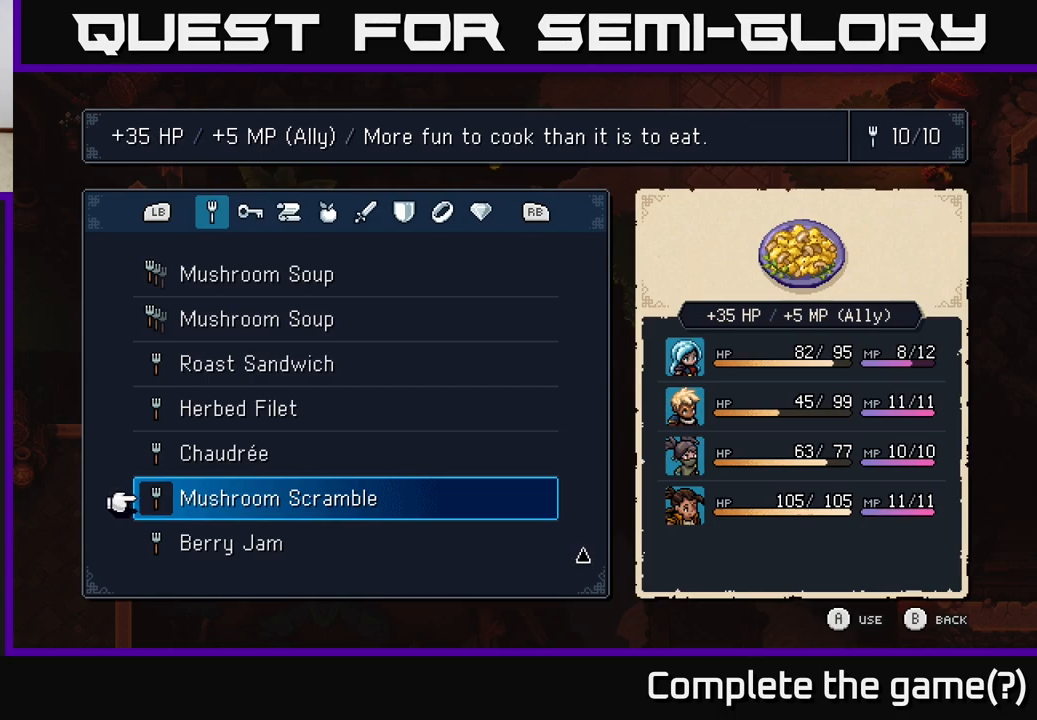
{"buttons": ["DPAD_DOWN"], "left_stick": "center", "right_stick": "center", "events": [[433, "DPAD_DOWN", "down"]]}
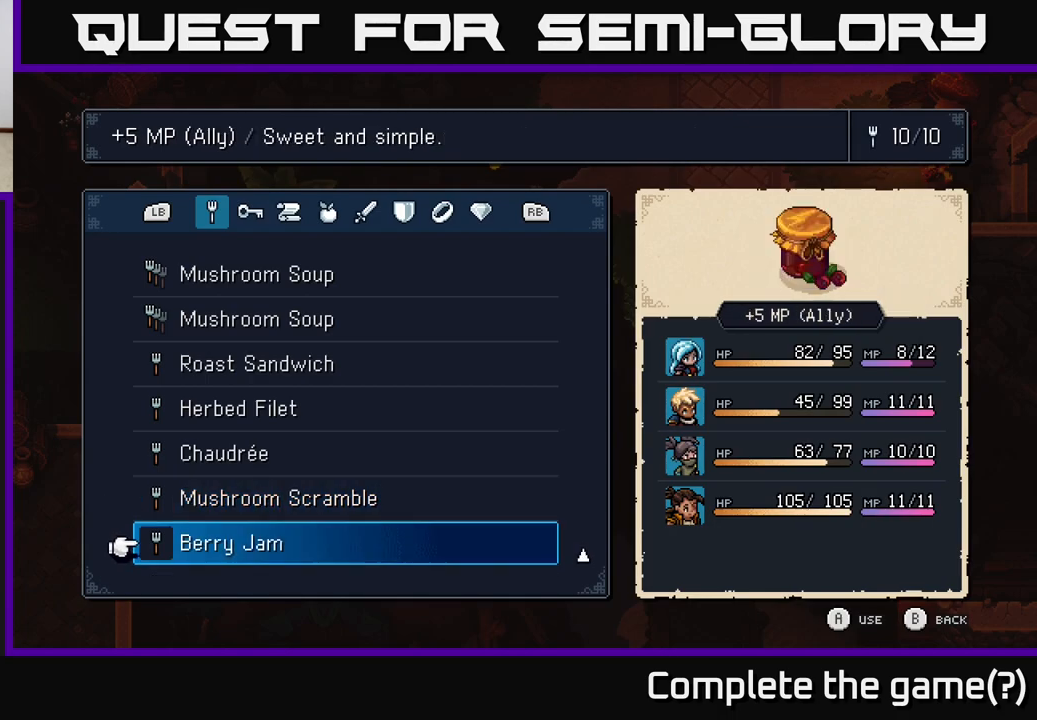
{"buttons": [], "left_stick": "center", "right_stick": "center", "events": [[83, "DPAD_DOWN", "up"]]}
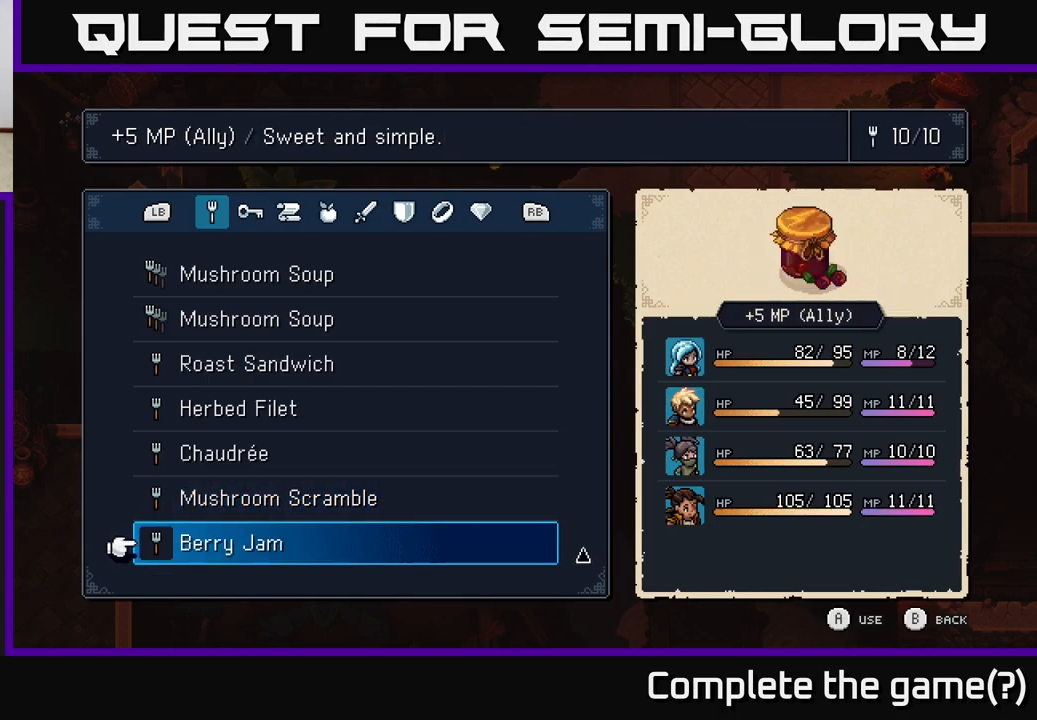
{"buttons": [], "left_stick": "center", "right_stick": "center", "events": []}
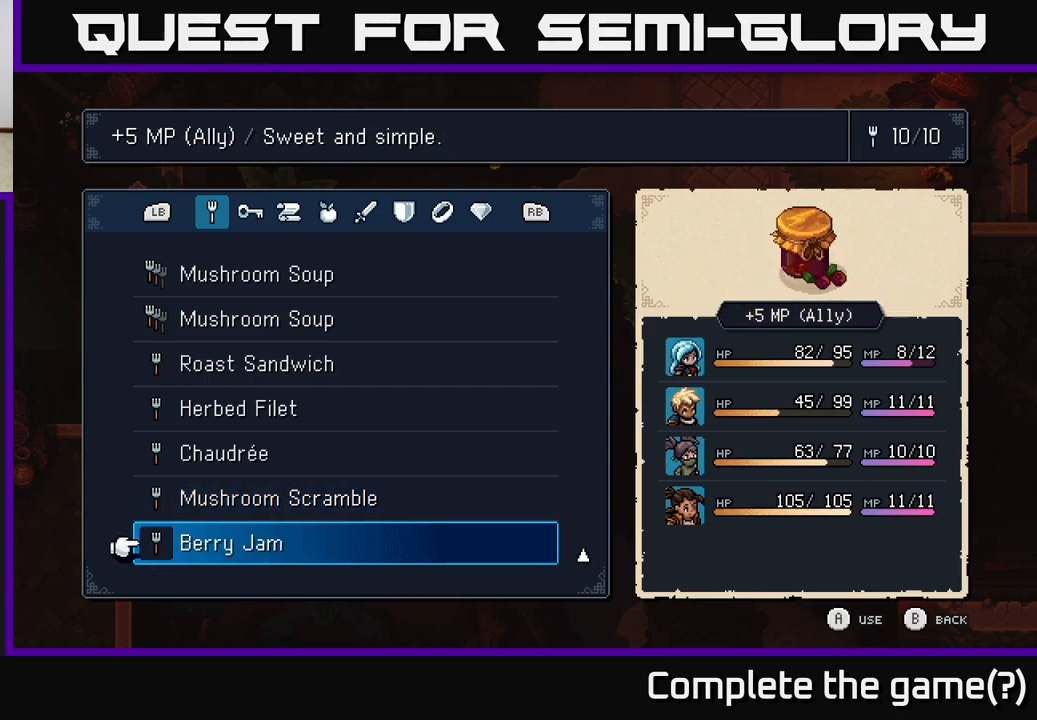
{"buttons": ["A"], "left_stick": "center", "right_stick": "center", "events": [[67, "A", "down"], [233, "A", "up"], [433, "A", "down"]]}
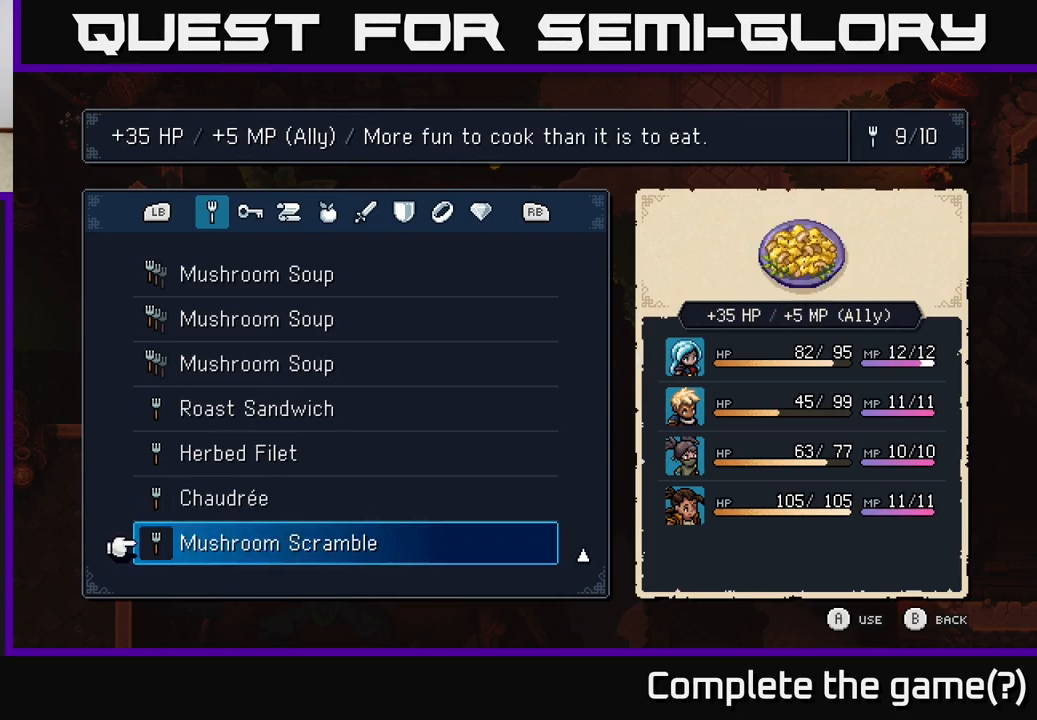
{"buttons": [], "left_stick": "center", "right_stick": "center", "events": [[67, "A", "up"]]}
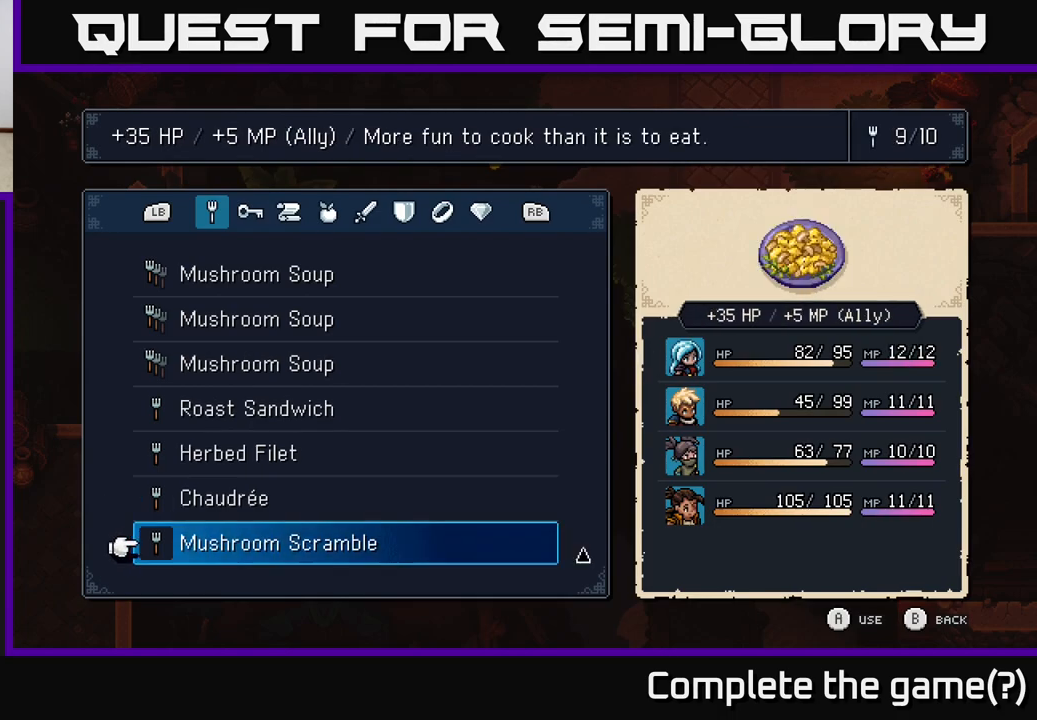
{"buttons": [], "left_stick": "center", "right_stick": "center", "events": []}
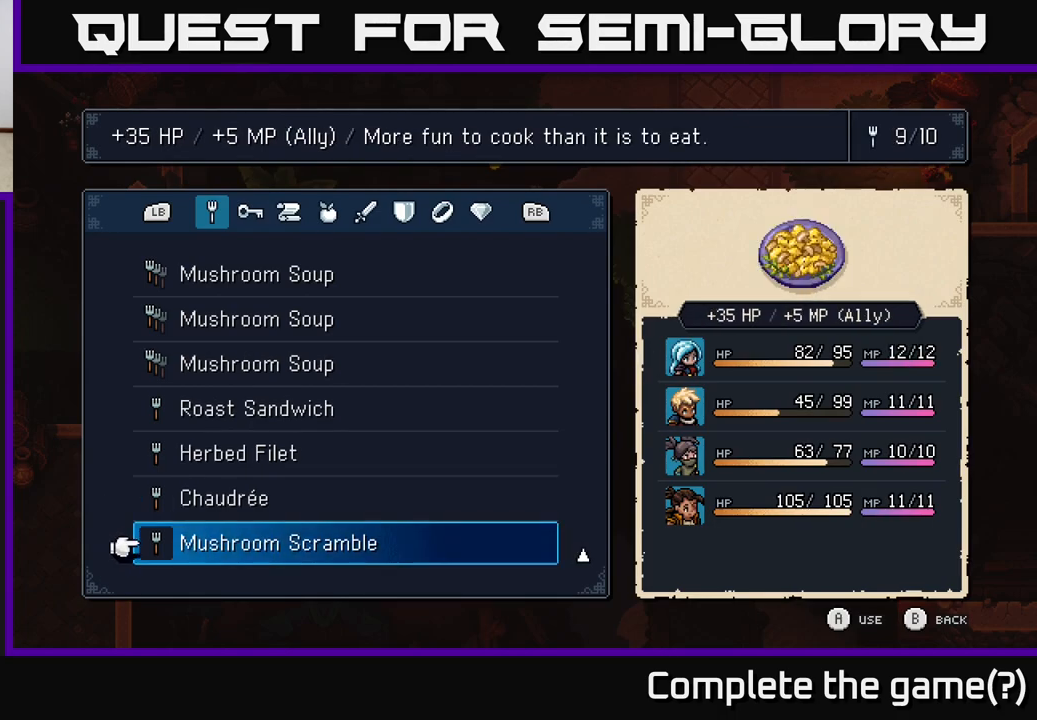
{"buttons": [], "left_stick": "center", "right_stick": "center", "events": []}
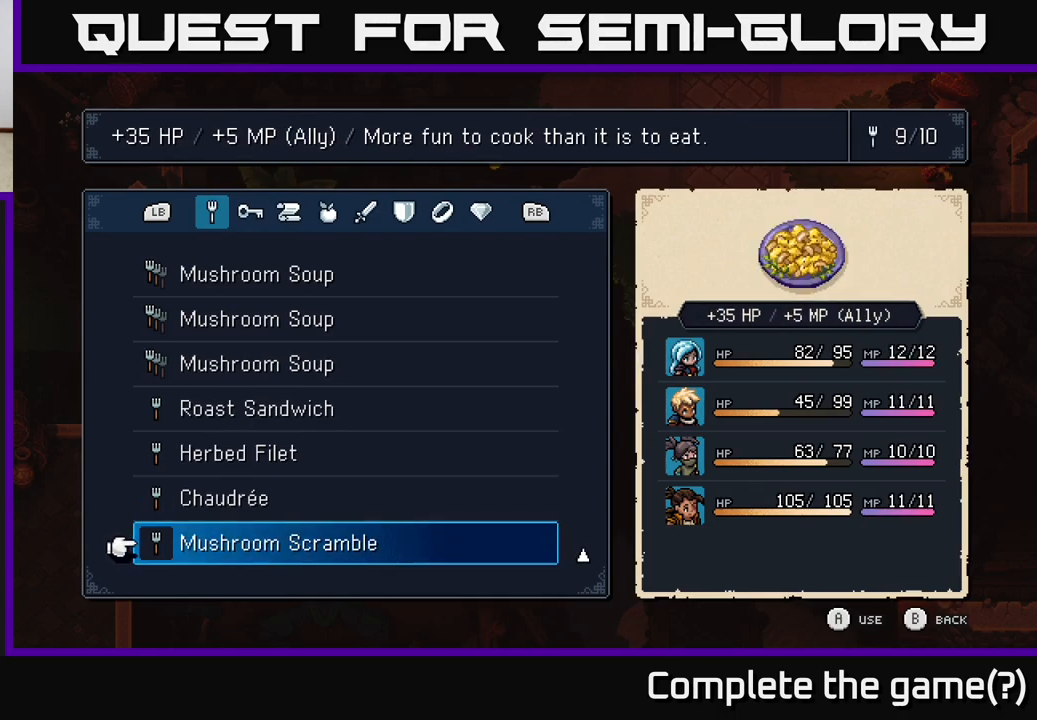
{"buttons": [], "left_stick": "center", "right_stick": "center", "events": []}
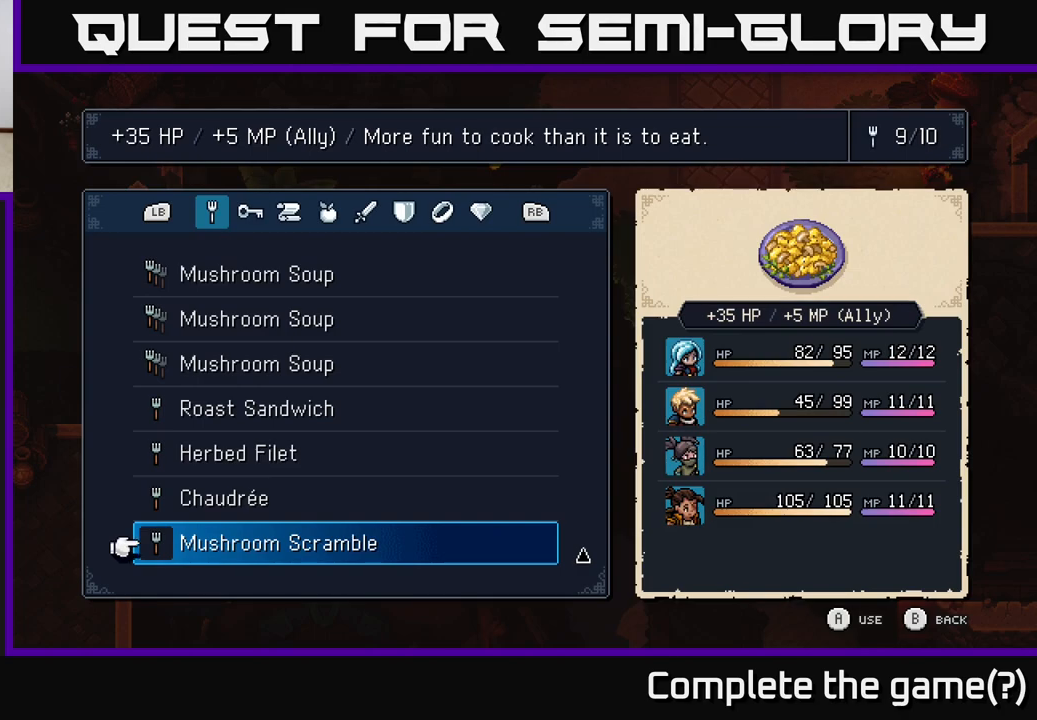
{"buttons": [], "left_stick": "center", "right_stick": "center", "events": []}
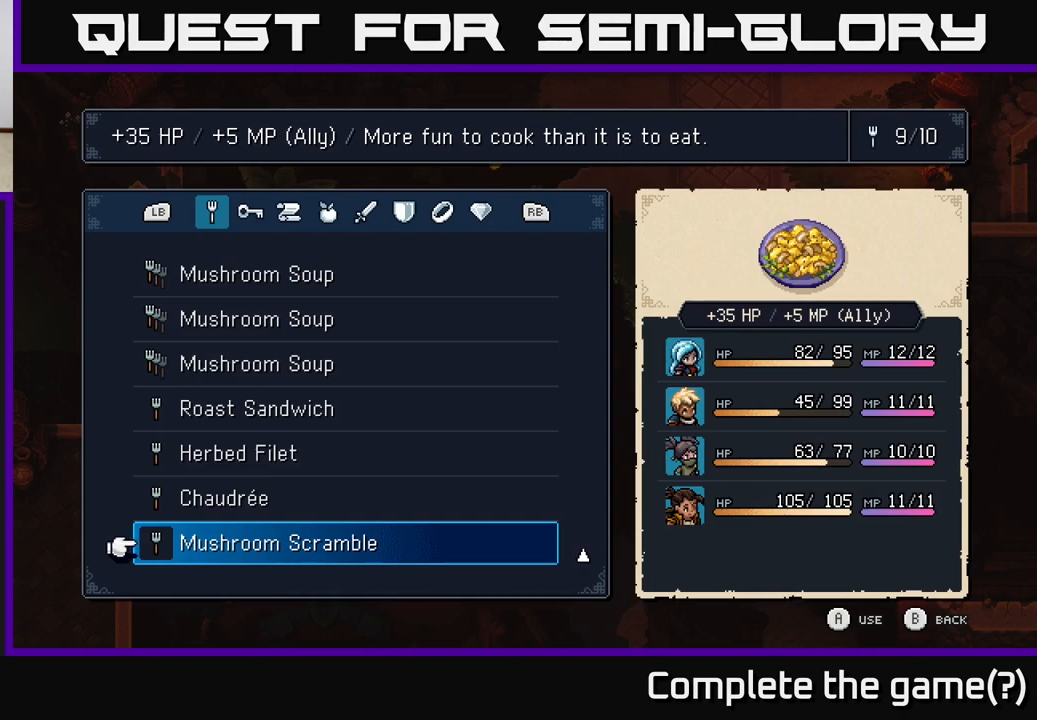
{"buttons": [], "left_stick": "center", "right_stick": "center", "events": [[217, "DPAD_UP", "down"], [317, "DPAD_UP", "up"]]}
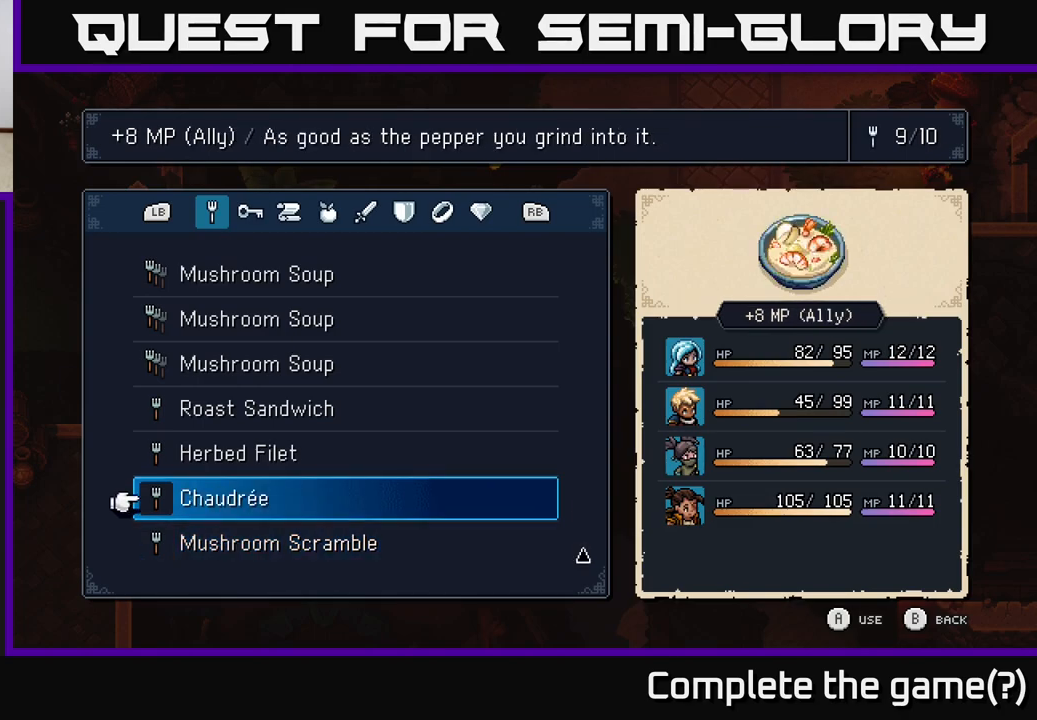
{"buttons": [], "left_stick": "center", "right_stick": "center", "events": []}
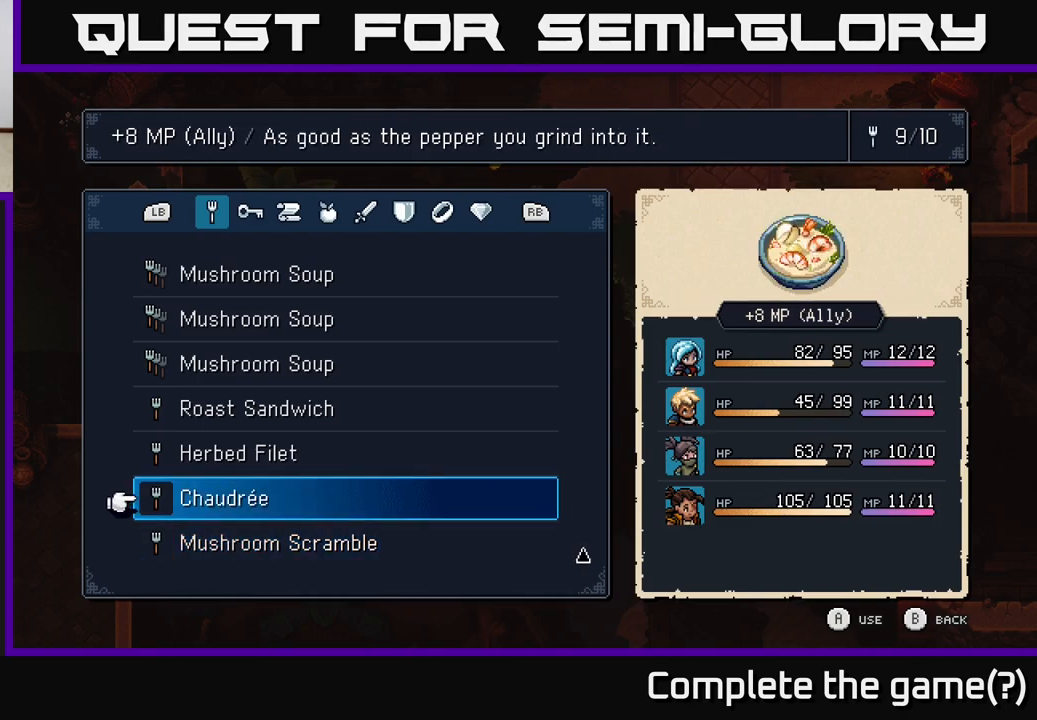
{"buttons": [], "left_stick": "center", "right_stick": "center", "events": [[133, "DPAD_DOWN", "down"], [267, "DPAD_DOWN", "up"]]}
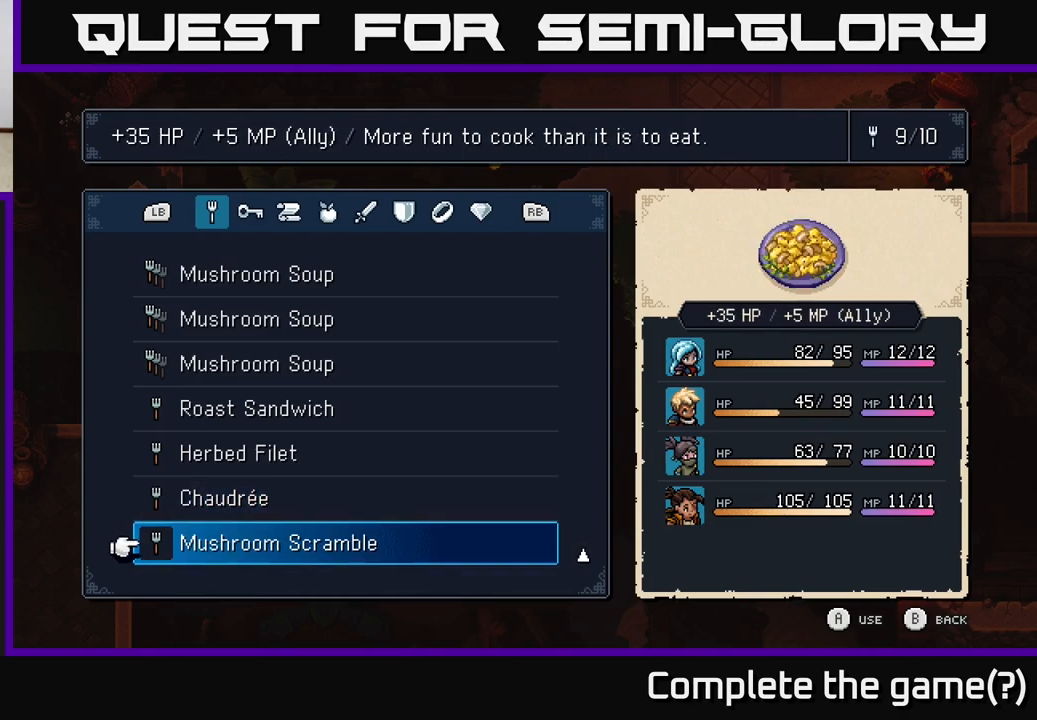
{"buttons": [], "left_stick": "center", "right_stick": "center", "events": [[350, "DPAD_UP", "down"], [450, "DPAD_UP", "up"]]}
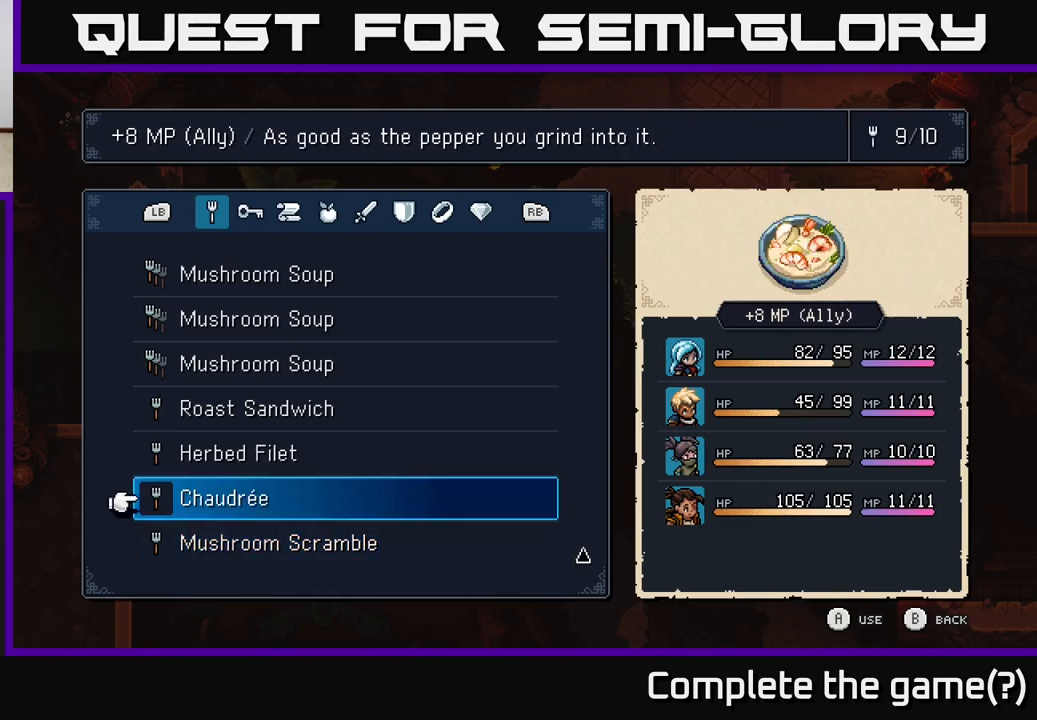
{"buttons": [], "left_stick": "center", "right_stick": "center", "events": [[67, "DPAD_UP", "down"], [167, "DPAD_UP", "up"]]}
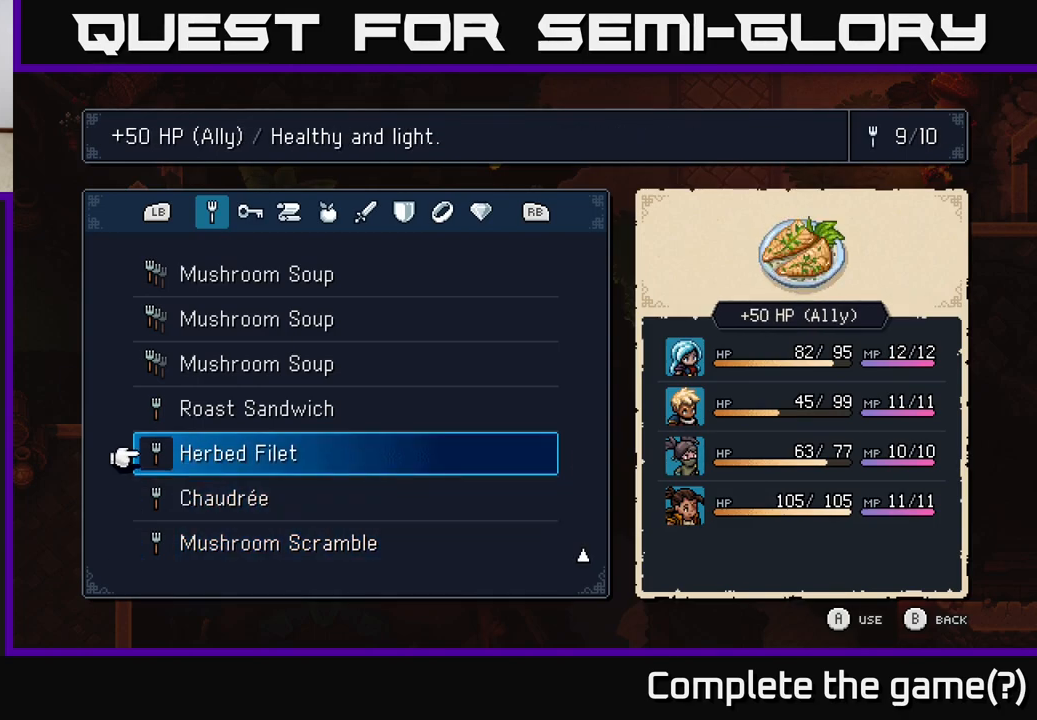
{"buttons": [], "left_stick": "center", "right_stick": "center", "events": [[83, "DPAD_DOWN", "down"], [167, "DPAD_DOWN", "up"], [267, "DPAD_DOWN", "down"], [383, "DPAD_DOWN", "up"]]}
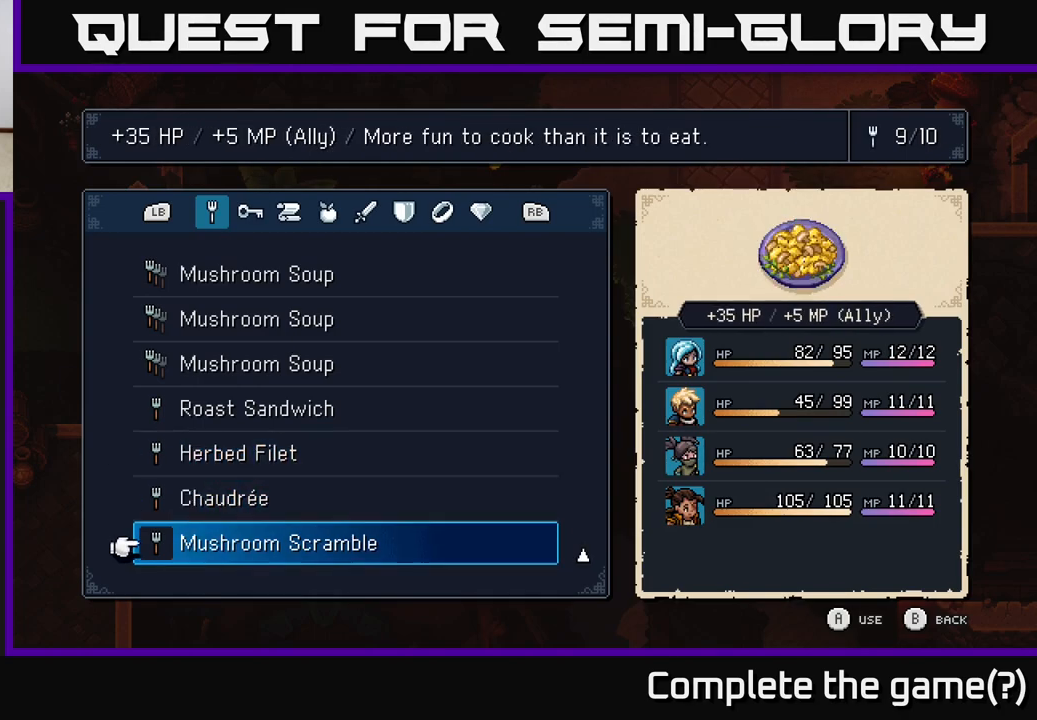
{"buttons": [], "left_stick": "center", "right_stick": "center", "events": []}
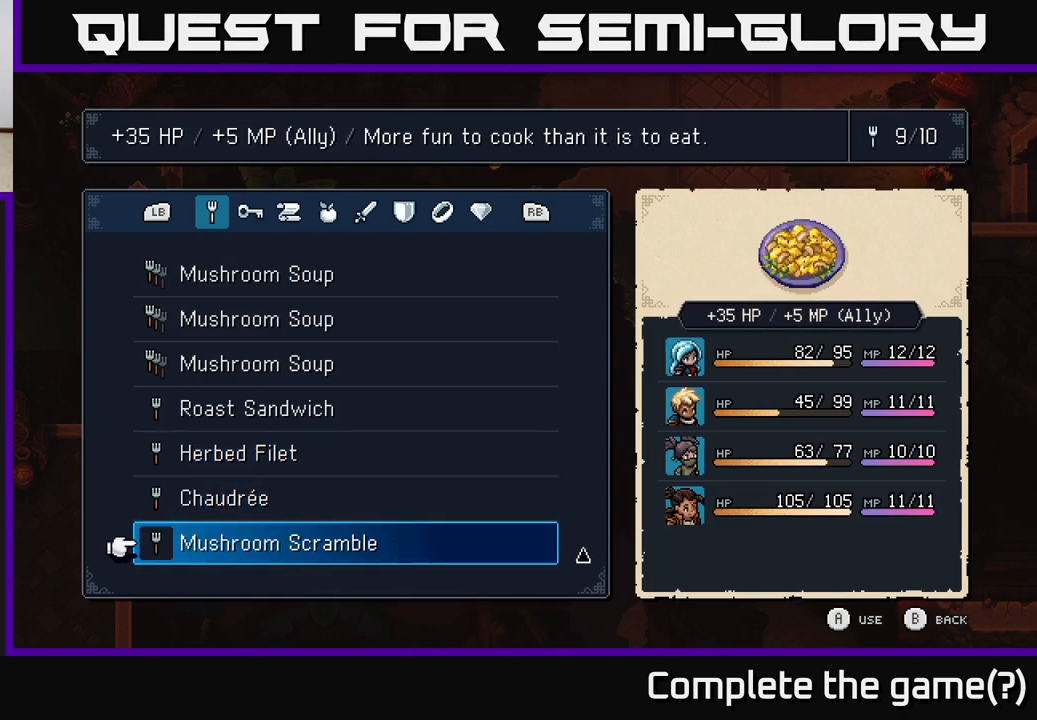
{"buttons": [], "left_stick": "center", "right_stick": "center", "events": []}
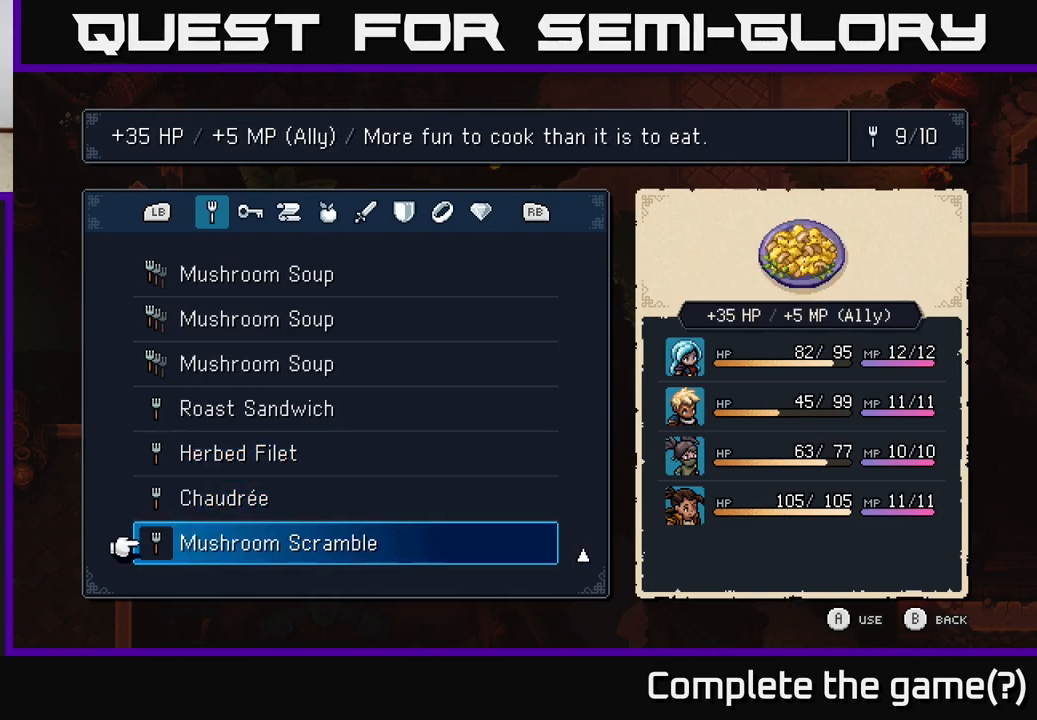
{"buttons": [], "left_stick": "center", "right_stick": "center", "events": []}
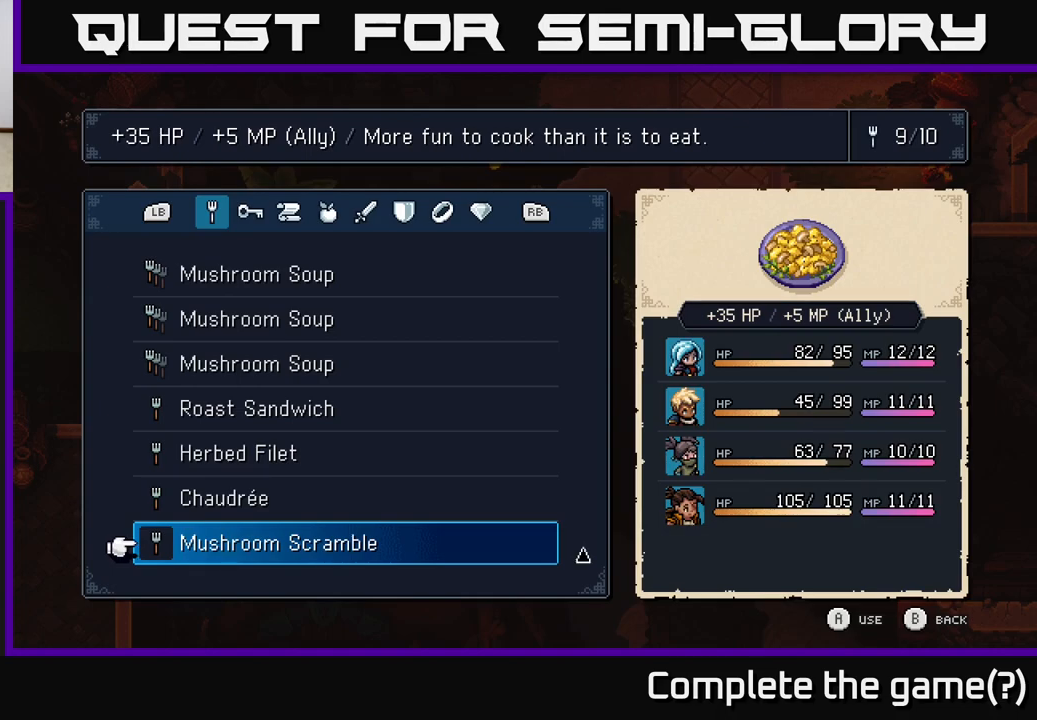
{"buttons": [], "left_stick": "center", "right_stick": "center", "events": [[350, "A", "down"], [500, "A", "up"]]}
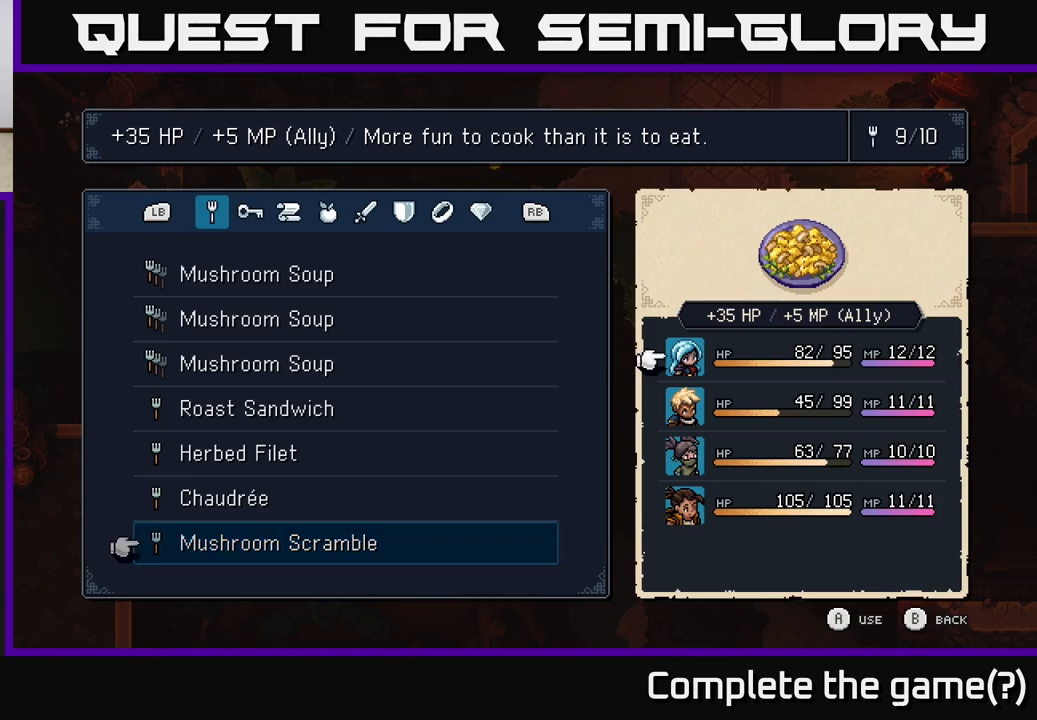
{"buttons": [], "left_stick": "center", "right_stick": "center", "events": [[200, "DPAD_DOWN", "down"], [367, "DPAD_DOWN", "up"]]}
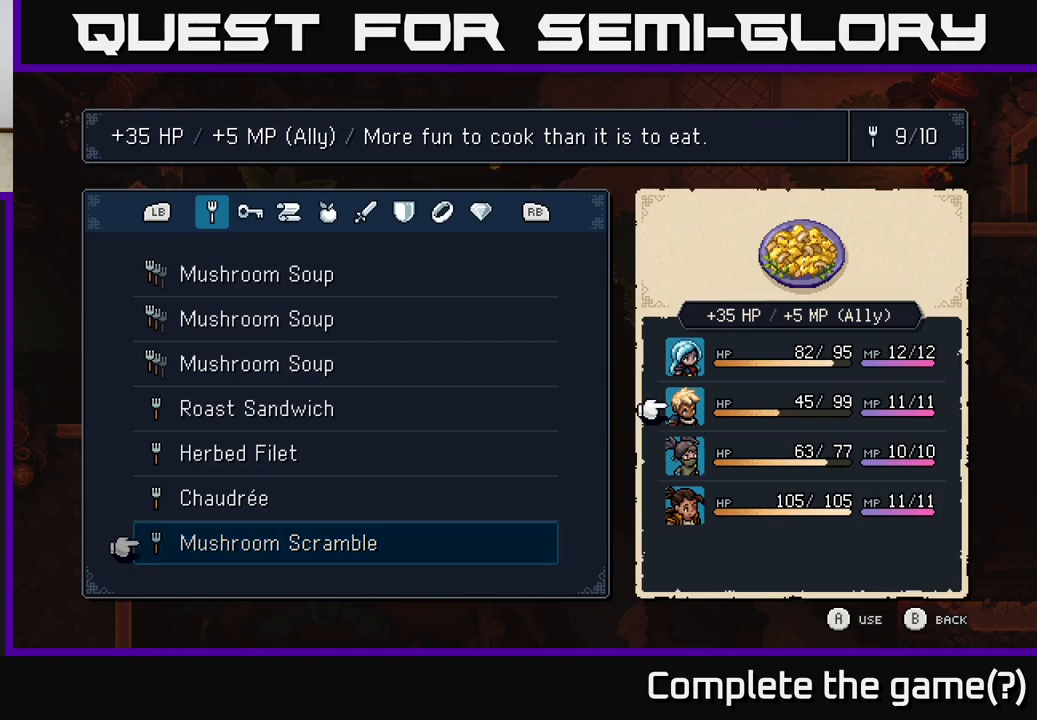
{"buttons": [], "left_stick": "center", "right_stick": "center", "events": [[67, "A", "down"], [150, "A", "up"]]}
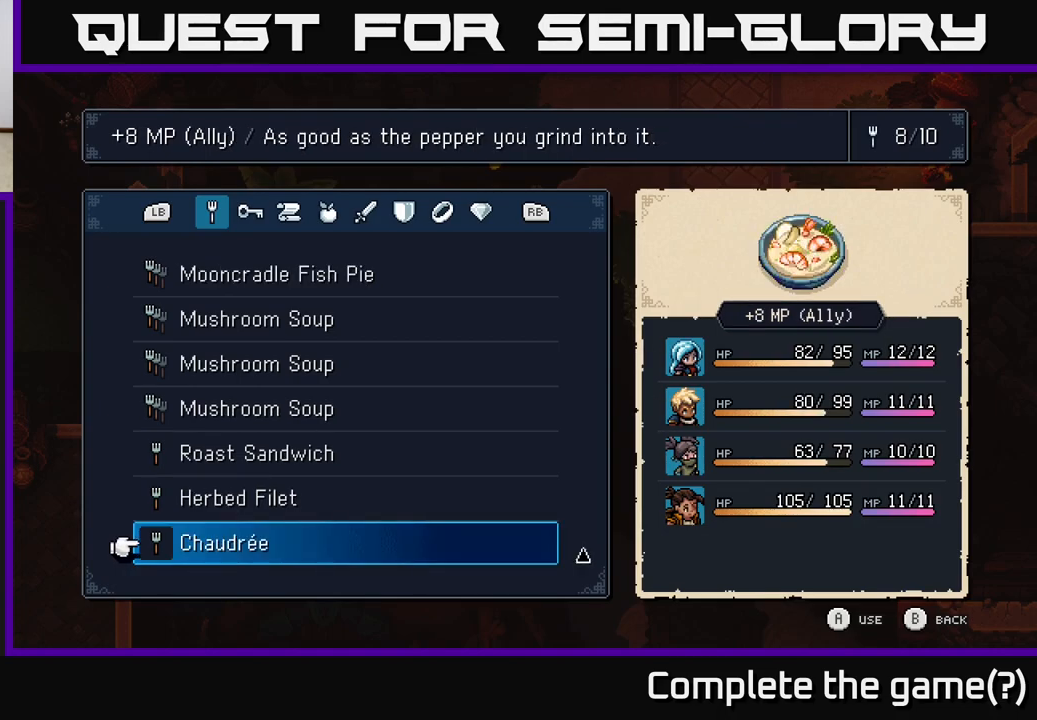
{"buttons": [], "left_stick": "center", "right_stick": "center", "events": []}